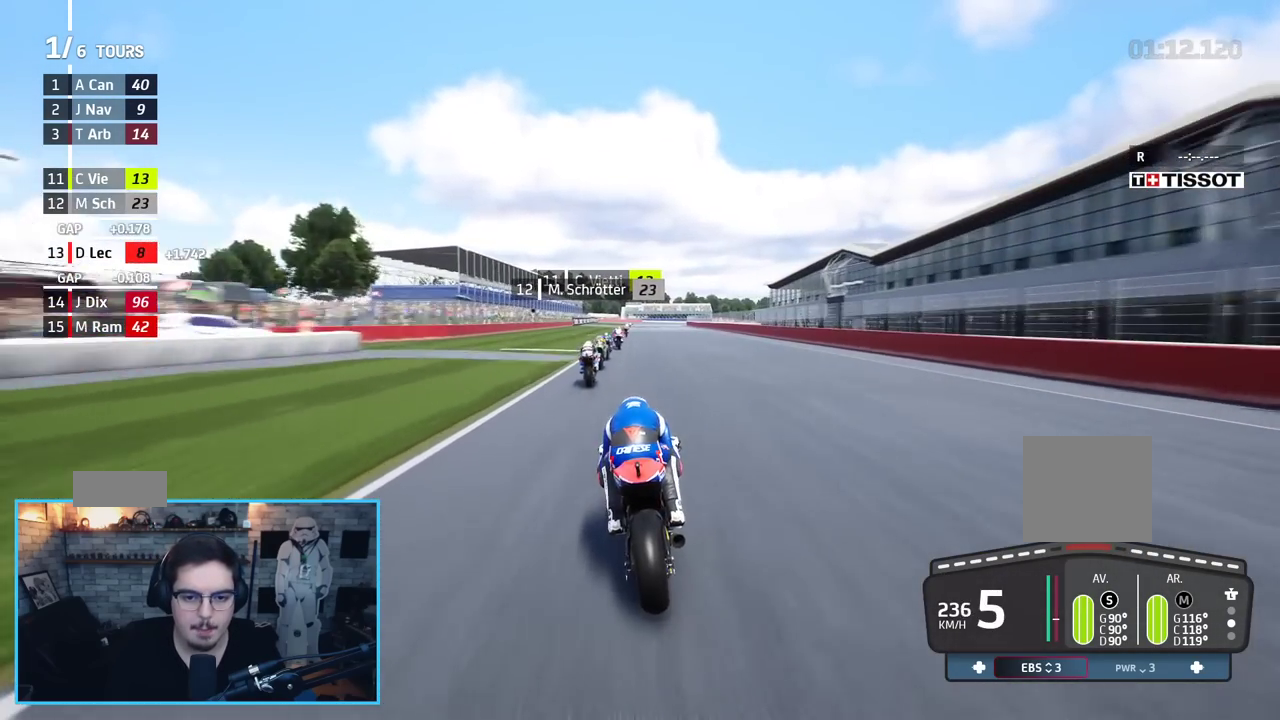
Gameplay with a controller (Xbox layout); each line is a JSON object with the inputs held at the frame after it. "events" lists button and stick changes between this image and that frame as [ms after this image, input, new state], when the widget could be followed in between.
{"buttons": ["R2"], "left_stick": "up", "right_stick": "center", "events": []}
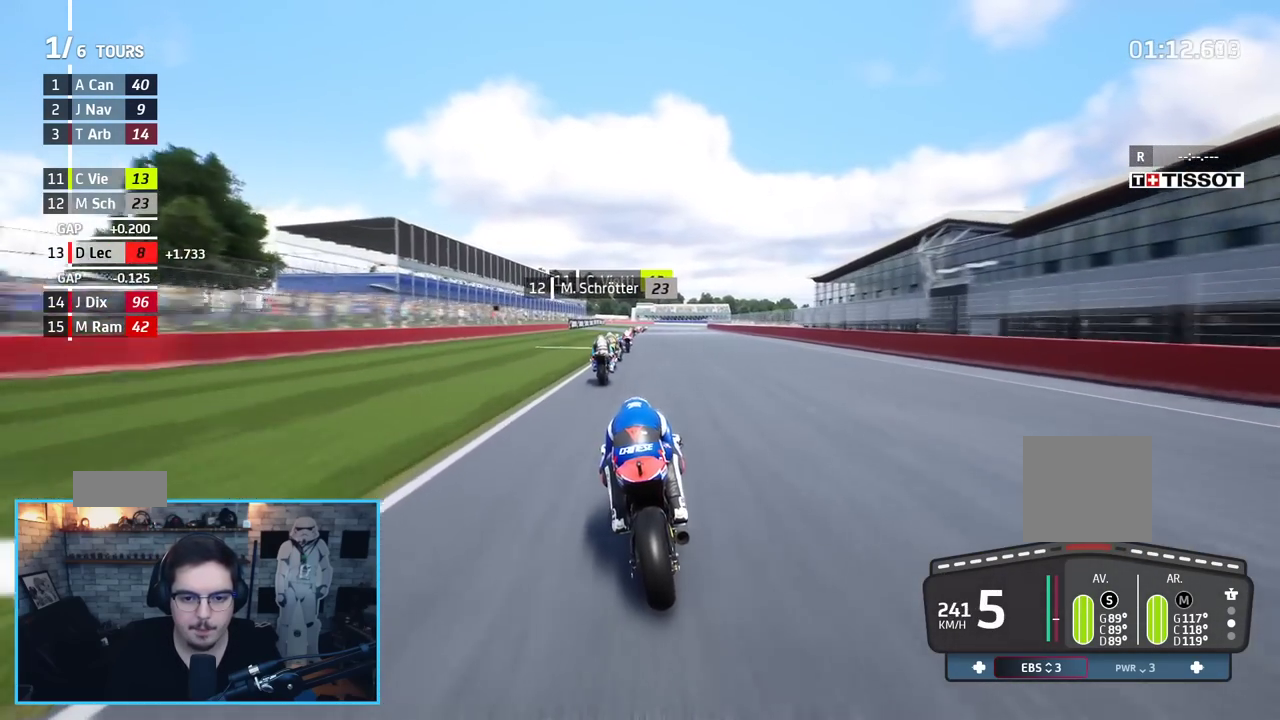
{"buttons": ["A", "X", "L2", "L3"], "left_stick": "up", "right_stick": "center", "events": [[17, "A", "down"], [17, "L2", "down"], [50, "X", "down"], [83, "L3", "down"], [117, "R2", "up"], [183, "X", "up"], [450, "X", "down"]]}
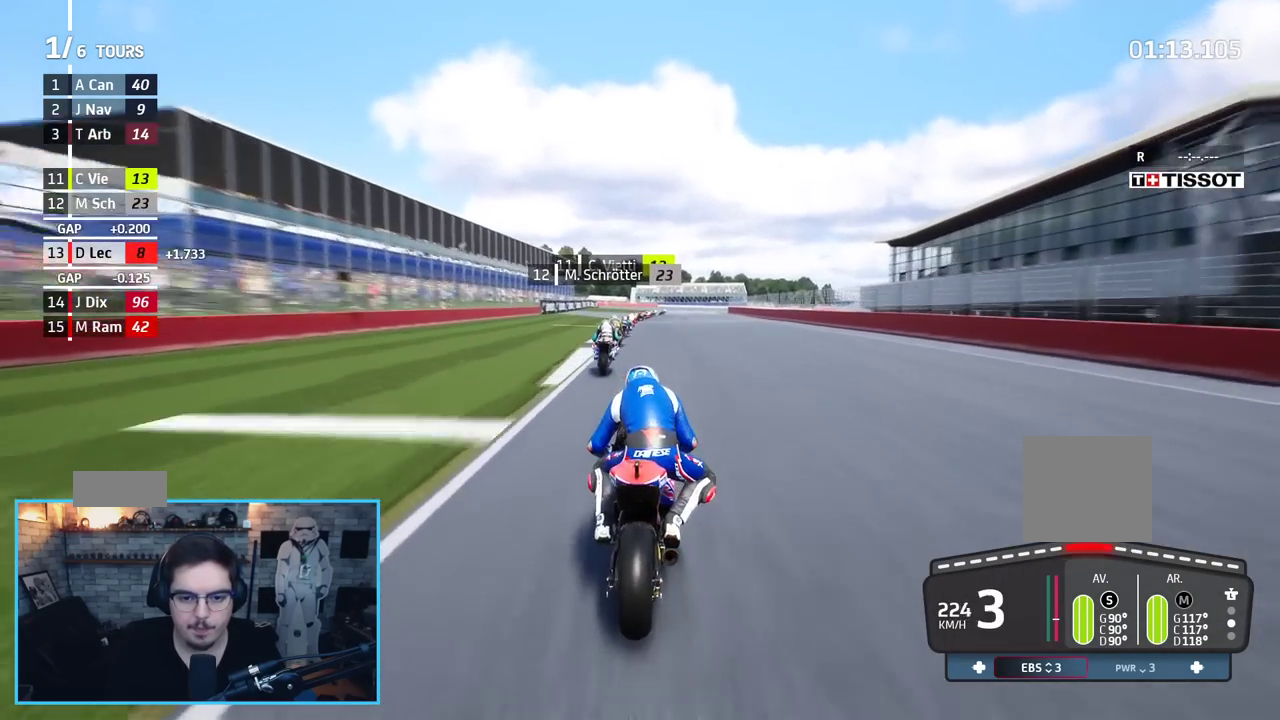
{"buttons": ["L2"], "left_stick": "up", "right_stick": "center", "events": [[83, "L3", "up"], [117, "X", "up"], [350, "A", "up"]]}
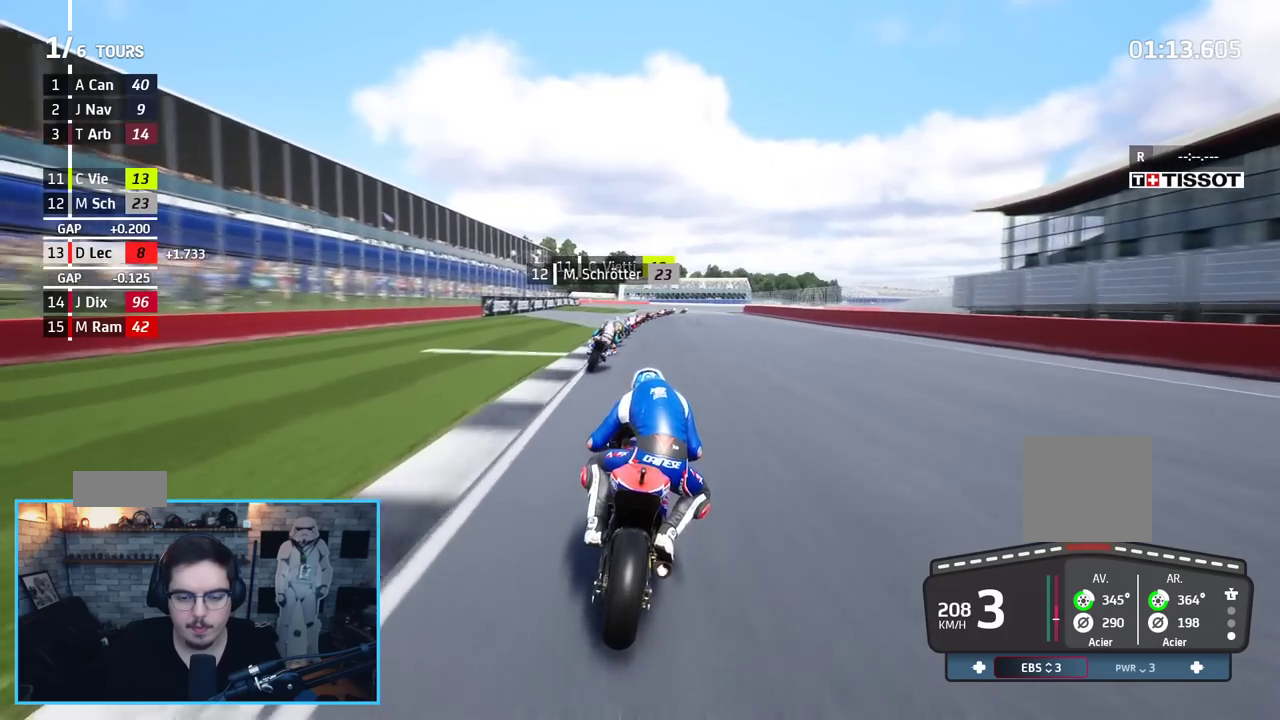
{"buttons": [], "left_stick": "up-right", "right_stick": "center", "events": [[83, "left_stick", "up-right"], [400, "L2", "up"]]}
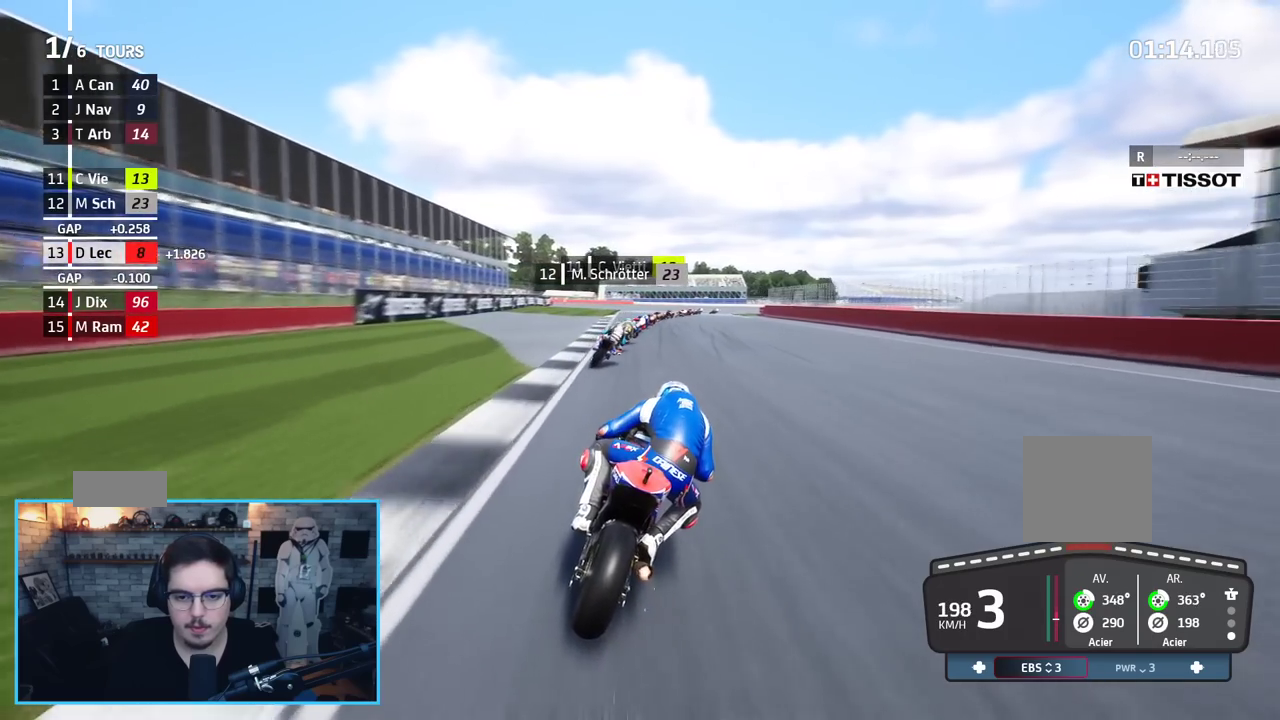
{"buttons": ["A"], "left_stick": "up-right", "right_stick": "center", "events": [[450, "A", "down"]]}
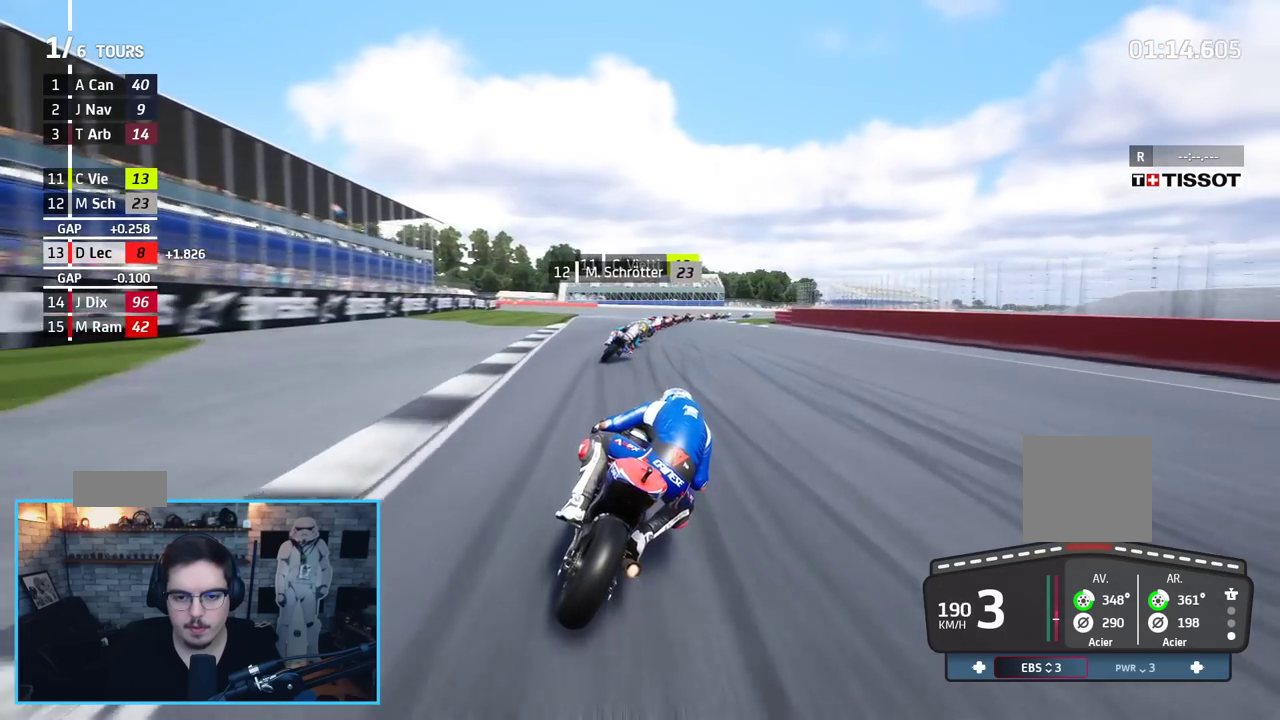
{"buttons": ["L2"], "left_stick": "up-right", "right_stick": "center", "events": [[83, "A", "up"], [83, "L2", "down"]]}
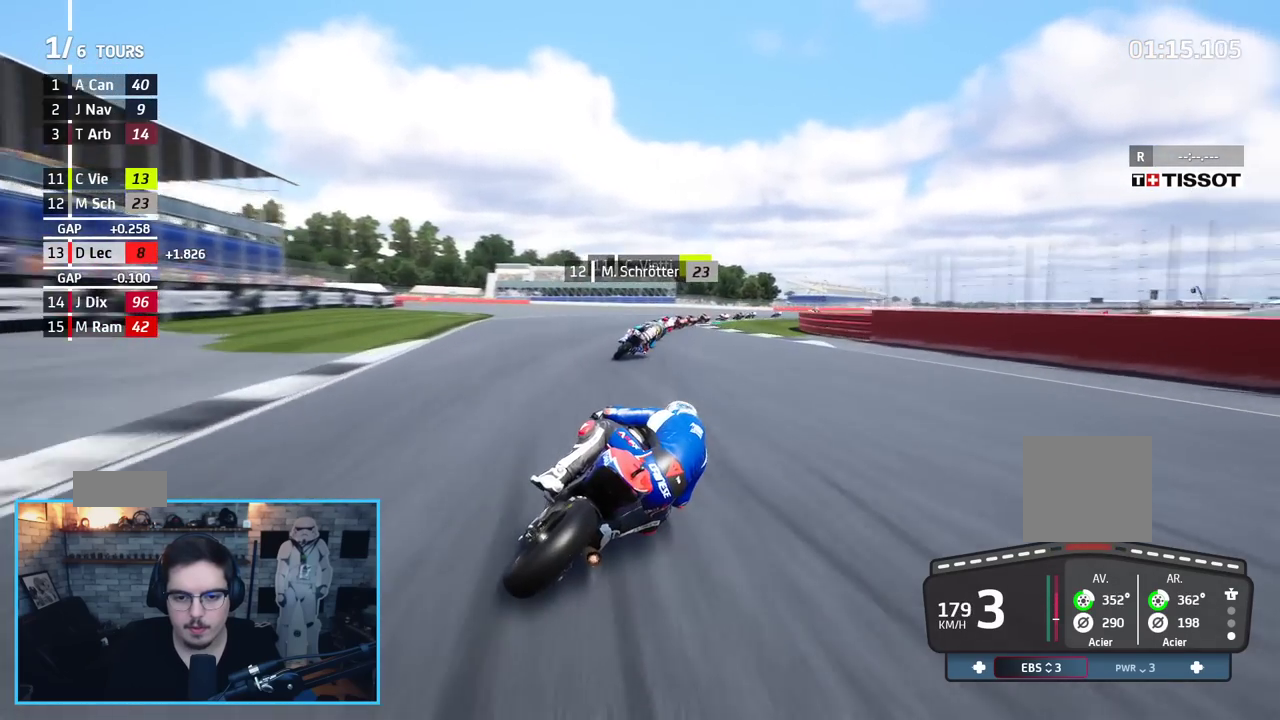
{"buttons": [], "left_stick": "up-right", "right_stick": "center", "events": [[83, "A", "down"], [150, "A", "up"], [350, "L2", "up"]]}
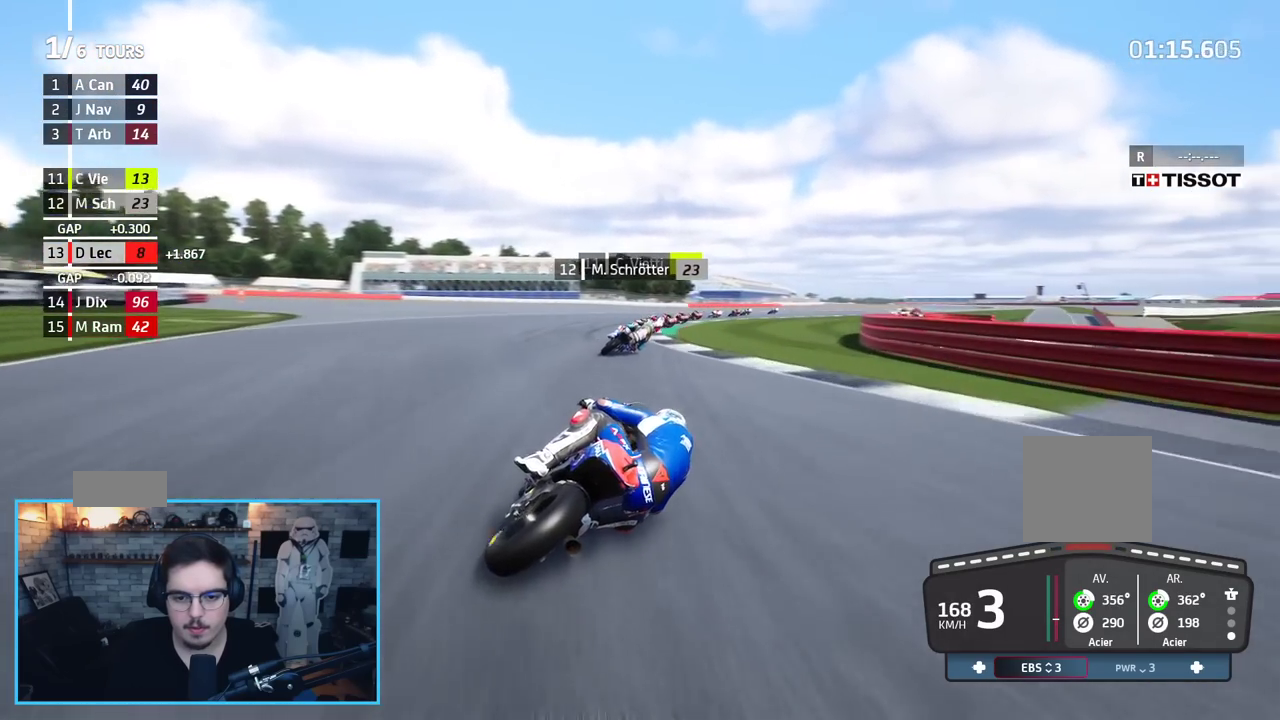
{"buttons": [], "left_stick": "up-right", "right_stick": "center", "events": []}
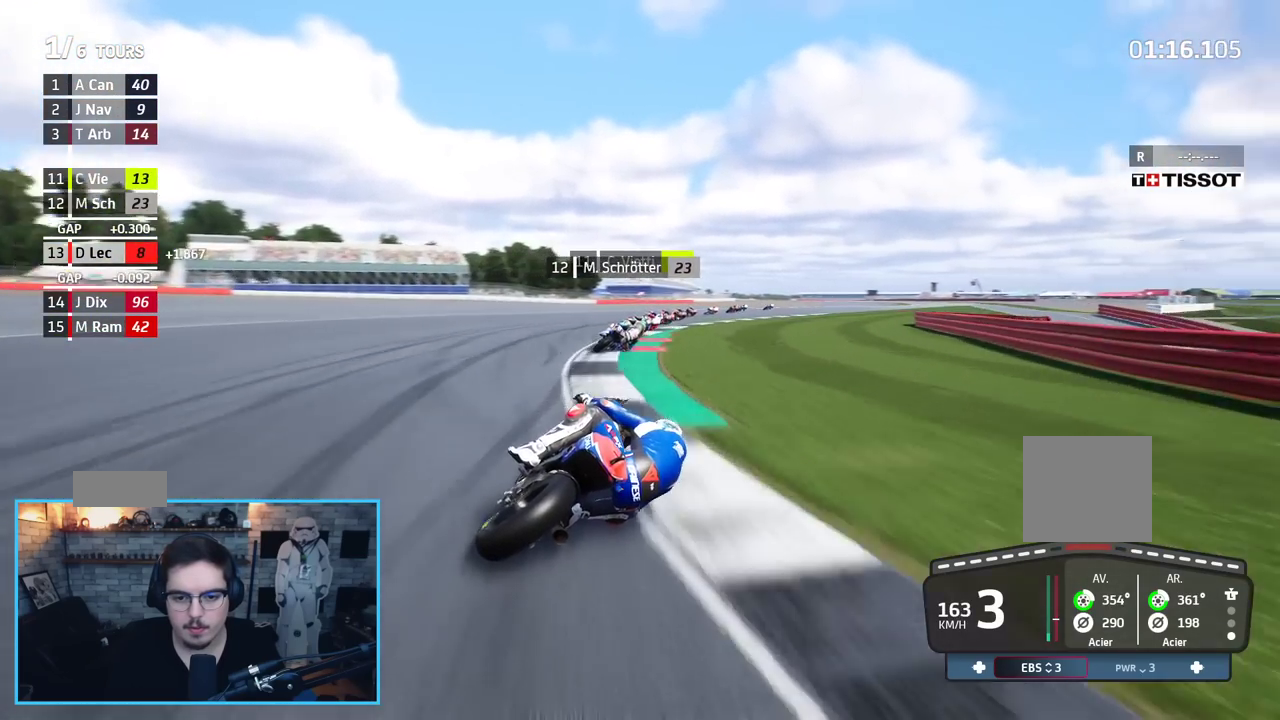
{"buttons": ["R2"], "left_stick": "up-right", "right_stick": "center", "events": [[250, "R2", "down"]]}
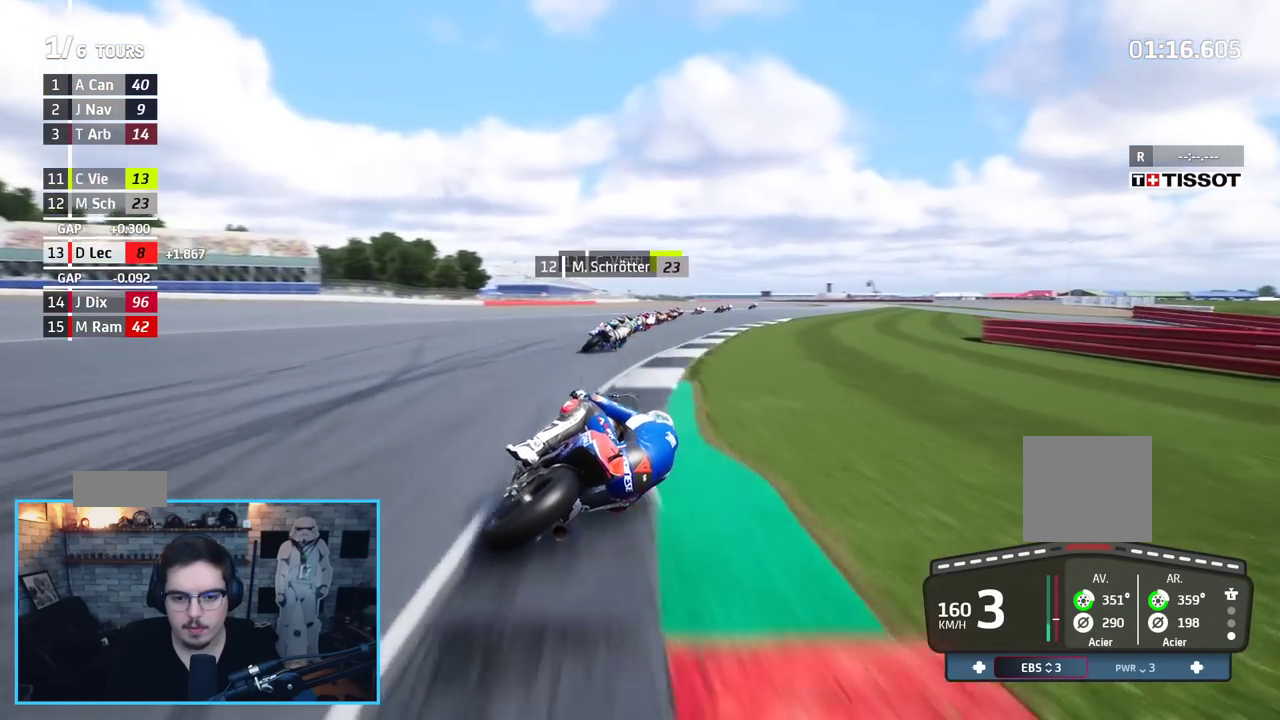
{"buttons": ["R2"], "left_stick": "up-right", "right_stick": "center", "events": []}
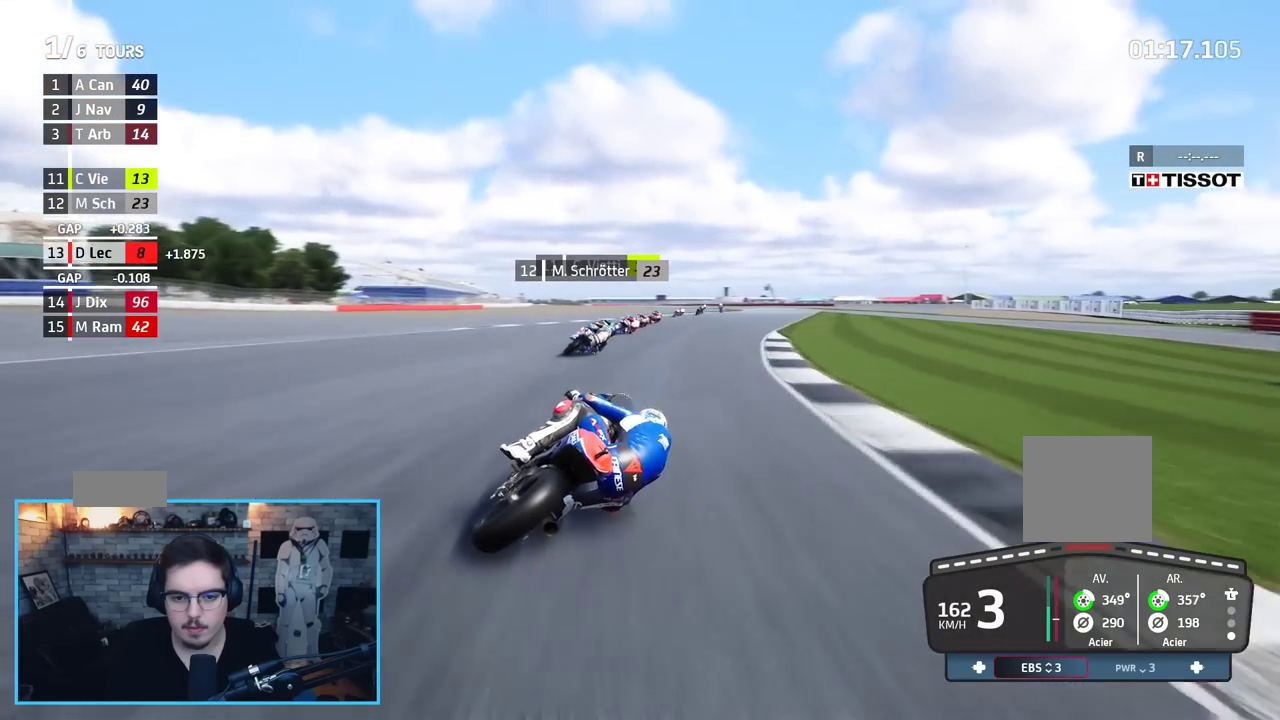
{"buttons": ["R2"], "left_stick": "up-right", "right_stick": "center", "events": []}
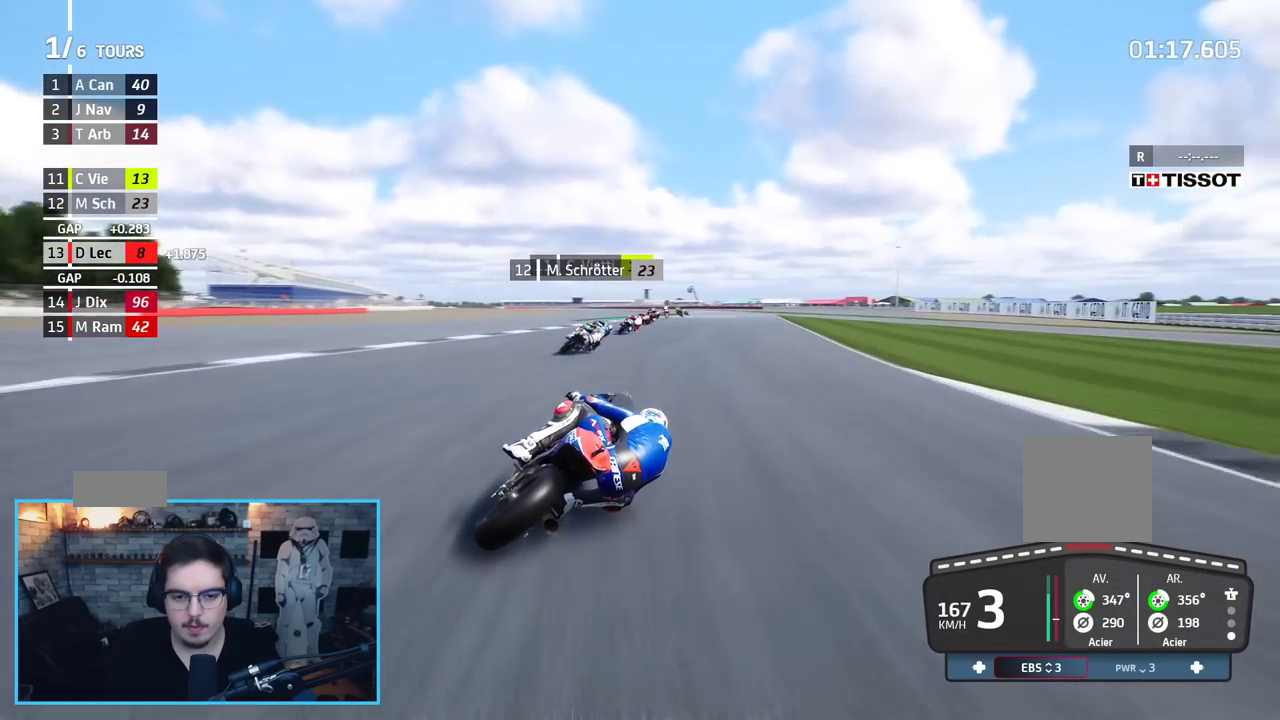
{"buttons": ["R2", "L3"], "left_stick": "left", "right_stick": "center", "events": [[317, "B", "down"], [450, "B", "up"], [450, "L3", "down"], [483, "left_stick", "left"]]}
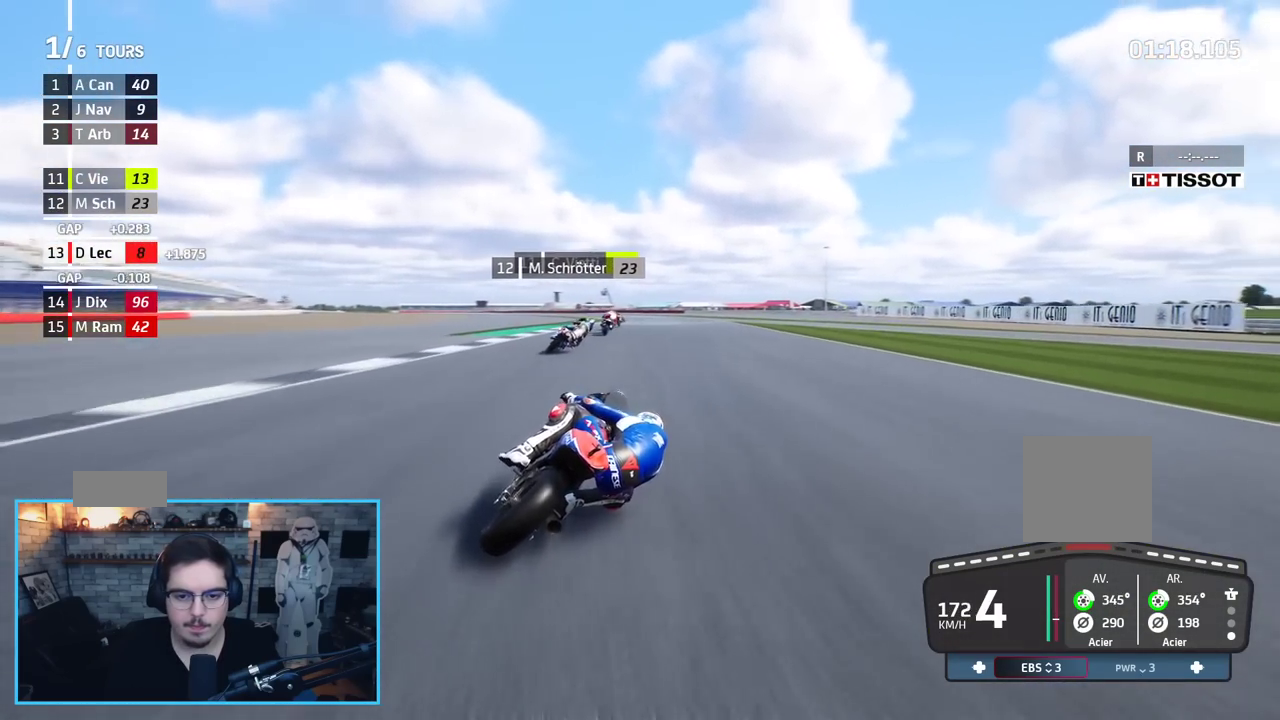
{"buttons": ["R2"], "left_stick": "up-left", "right_stick": "center", "events": [[433, "left_stick", "up-left"], [483, "L3", "up"]]}
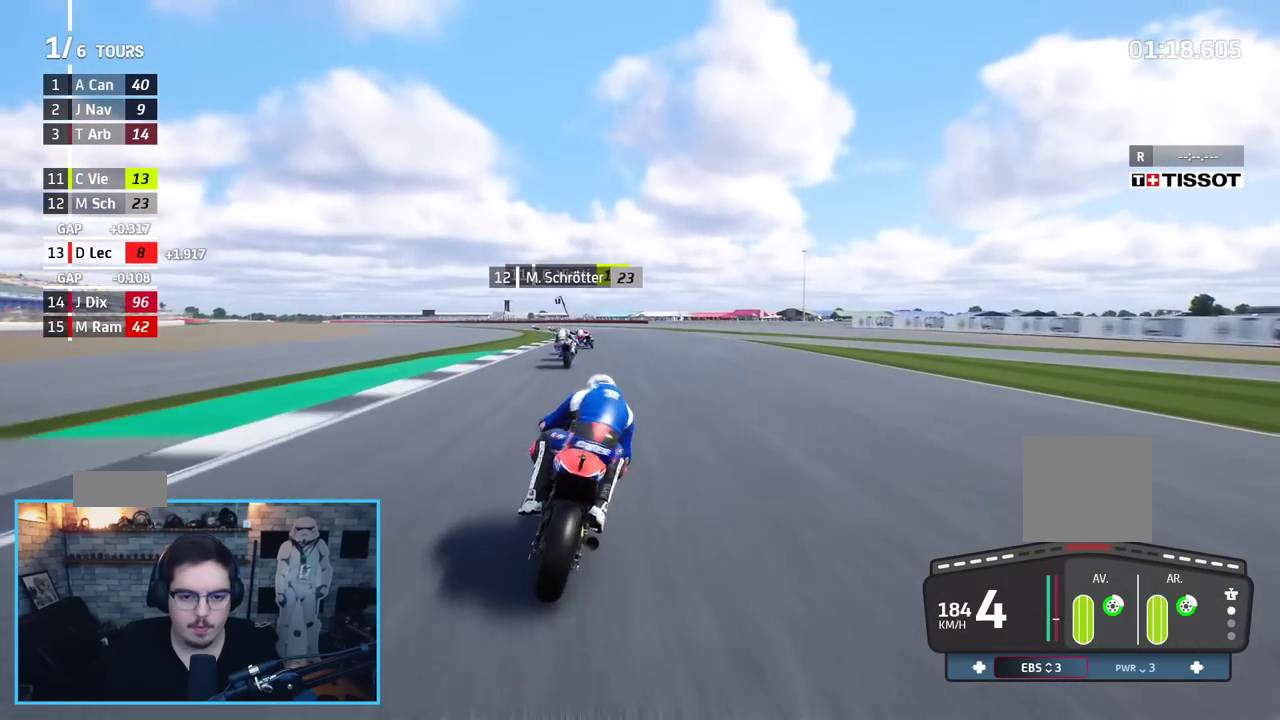
{"buttons": ["R2", "L3"], "left_stick": "up-left", "right_stick": "center", "events": [[400, "L3", "down"]]}
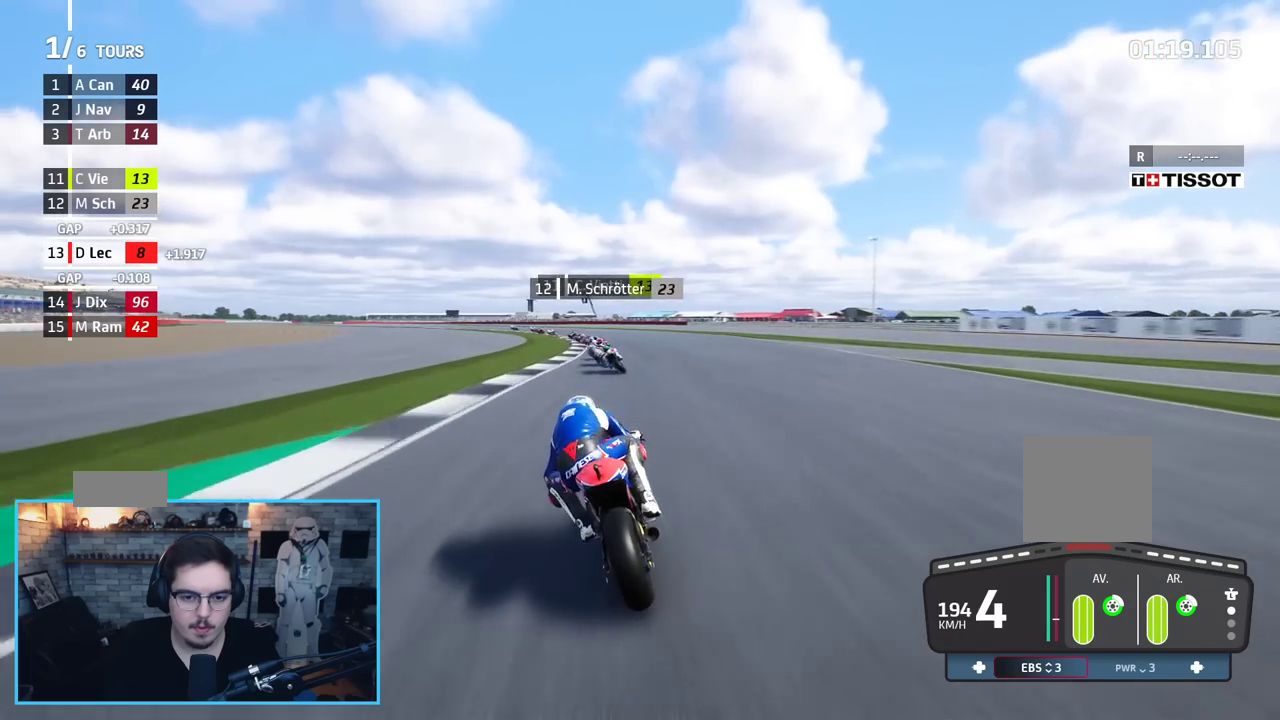
{"buttons": ["L2", "L3"], "left_stick": "left", "right_stick": "center", "events": [[167, "left_stick", "left"], [383, "R2", "up"], [400, "L2", "down"]]}
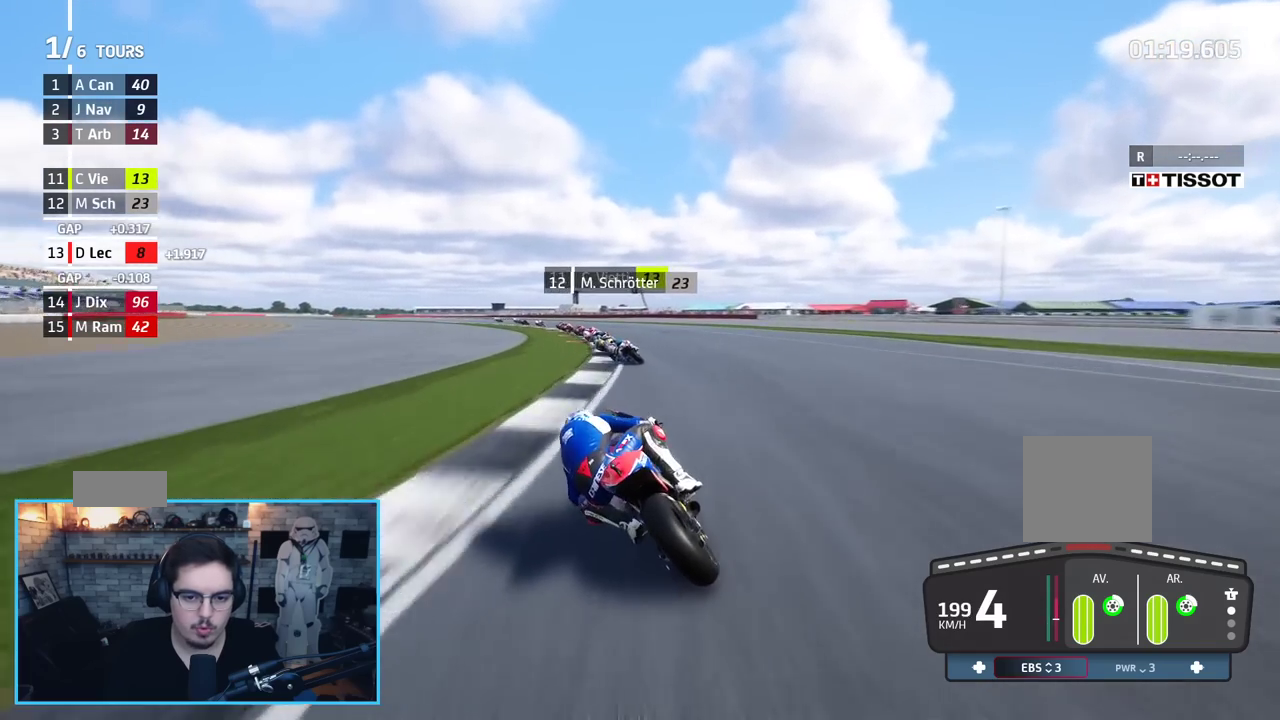
{"buttons": ["L3"], "left_stick": "left", "right_stick": "center", "events": [[50, "L2", "up"], [217, "L2", "down"], [483, "L2", "up"]]}
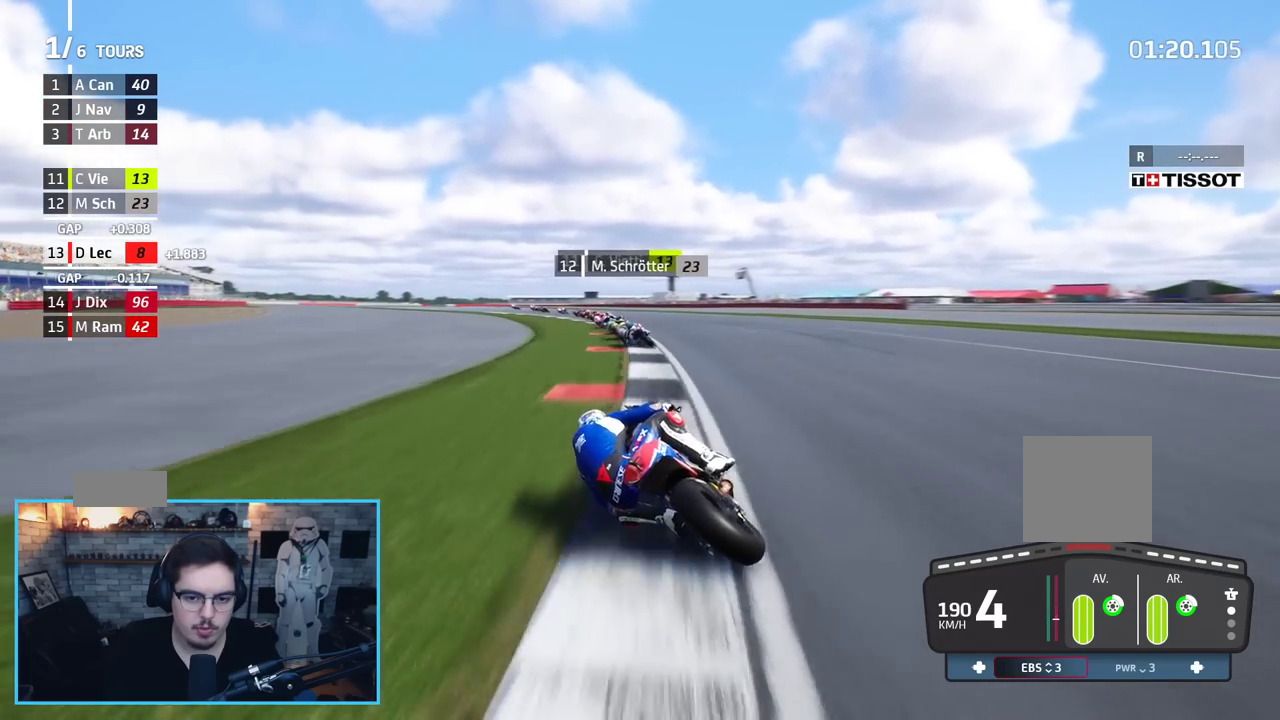
{"buttons": ["R2"], "left_stick": "left", "right_stick": "center", "events": [[333, "L3", "up"], [400, "R2", "down"]]}
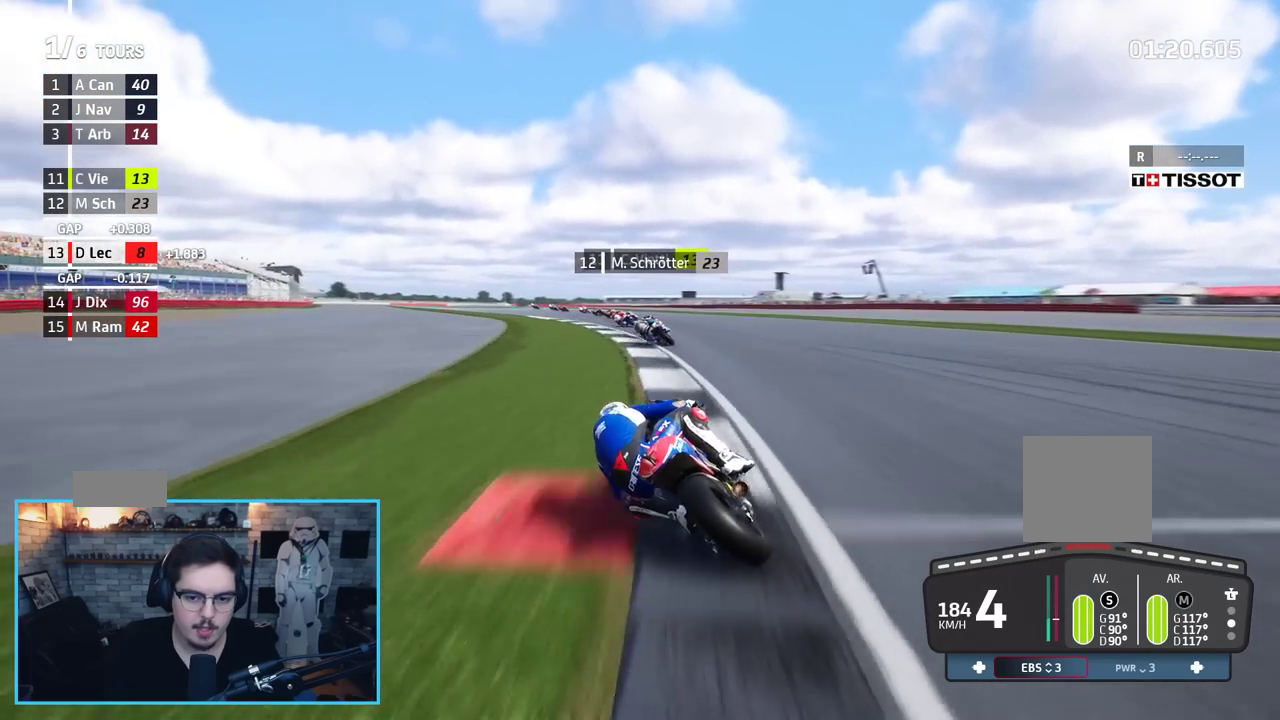
{"buttons": ["R2"], "left_stick": "left", "right_stick": "center", "events": []}
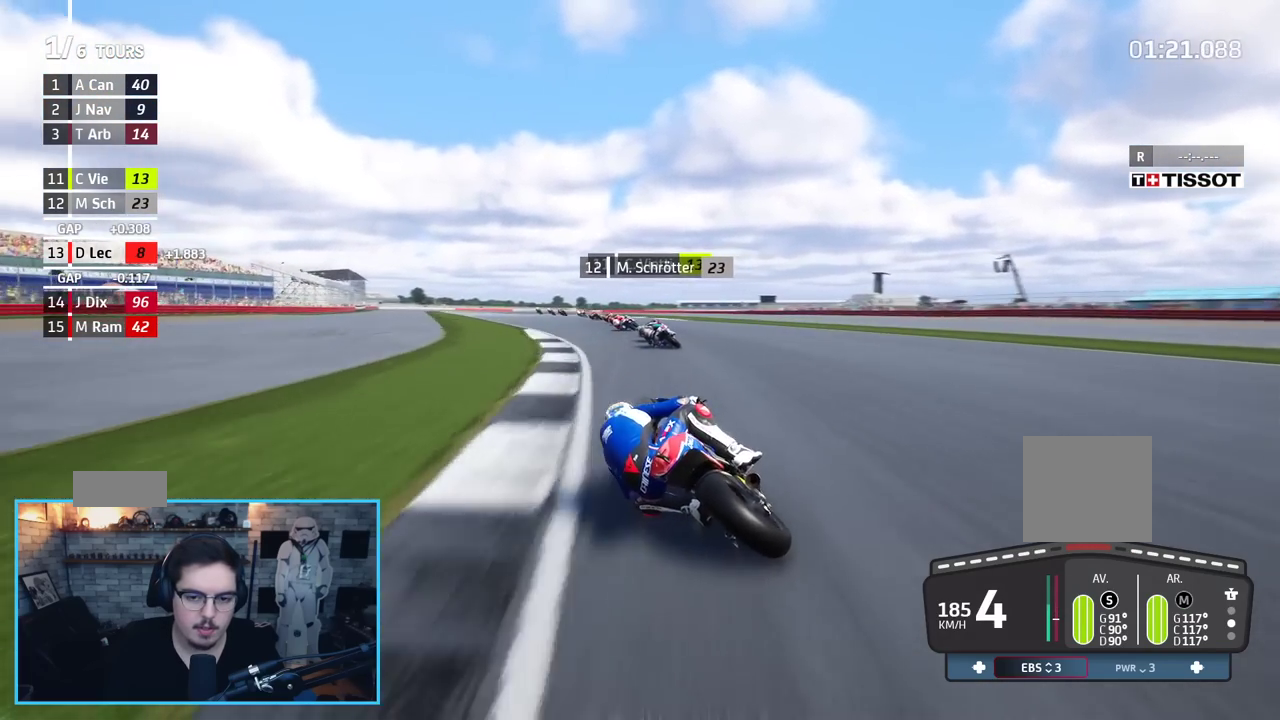
{"buttons": ["R2"], "left_stick": "left", "right_stick": "center", "events": []}
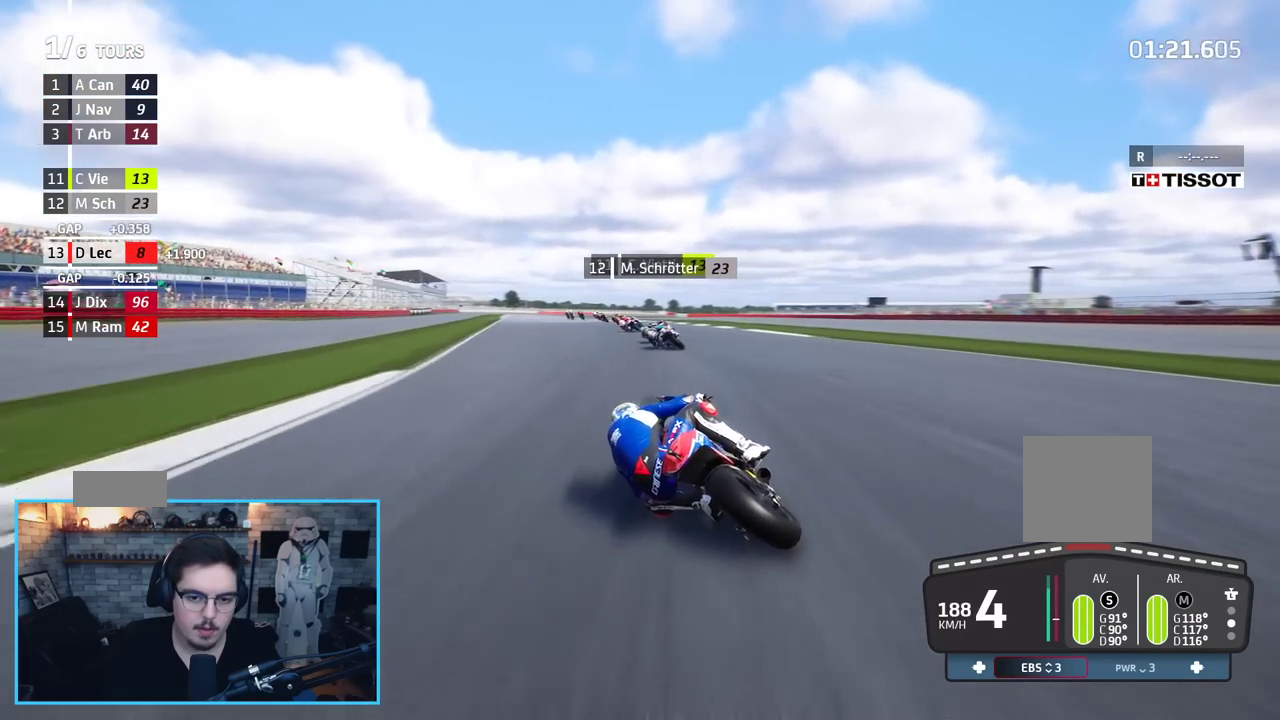
{"buttons": ["R2"], "left_stick": "left", "right_stick": "center", "events": []}
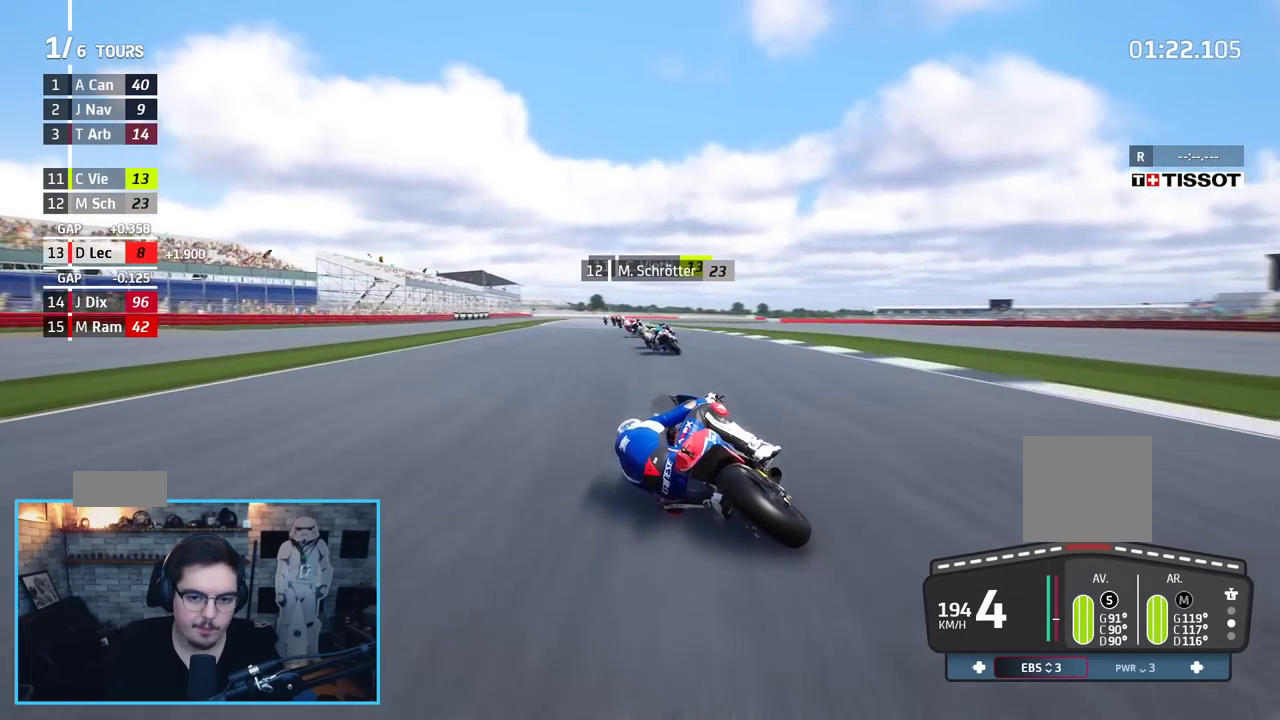
{"buttons": ["A", "X", "L2", "L3"], "left_stick": "up-left", "right_stick": "center", "events": [[300, "left_stick", "center"], [367, "A", "down"], [417, "left_stick", "up-left"], [450, "R2", "up"], [450, "X", "down"], [467, "L2", "down"], [467, "L3", "down"]]}
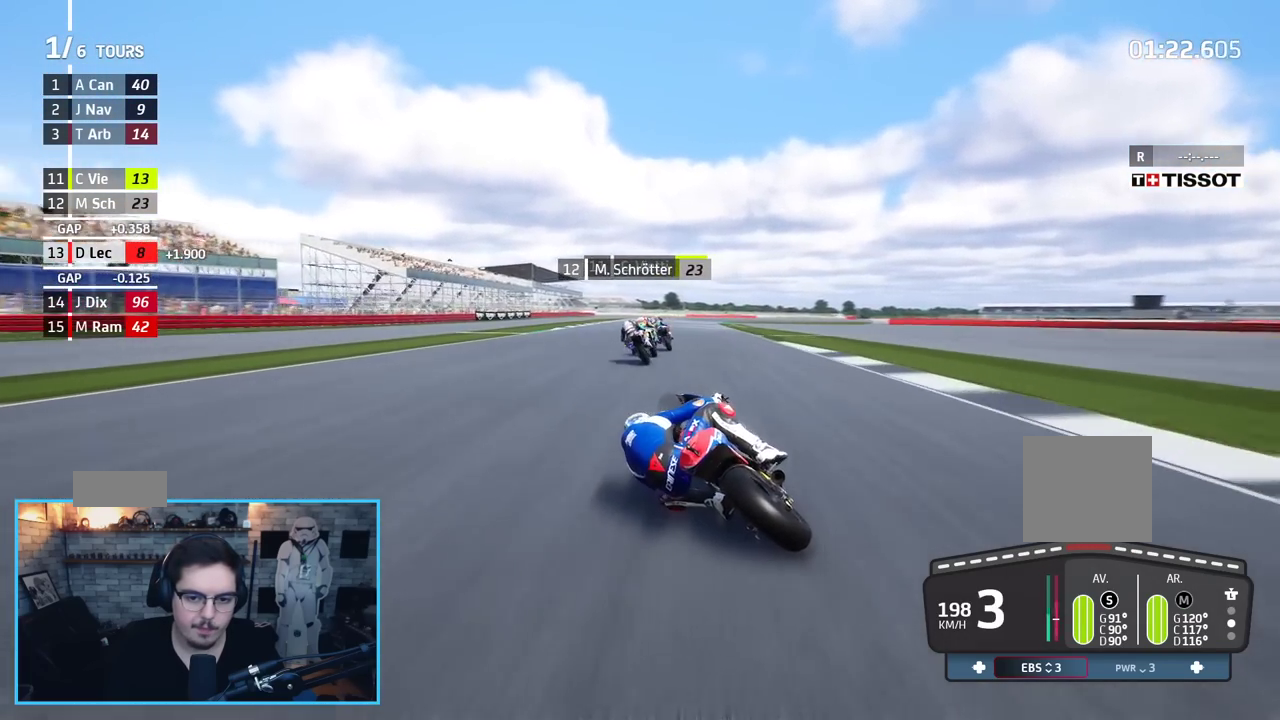
{"buttons": ["A", "L2", "L3"], "left_stick": "up", "right_stick": "center", "events": [[17, "X", "up"], [217, "left_stick", "up"], [283, "X", "down"], [450, "X", "up"]]}
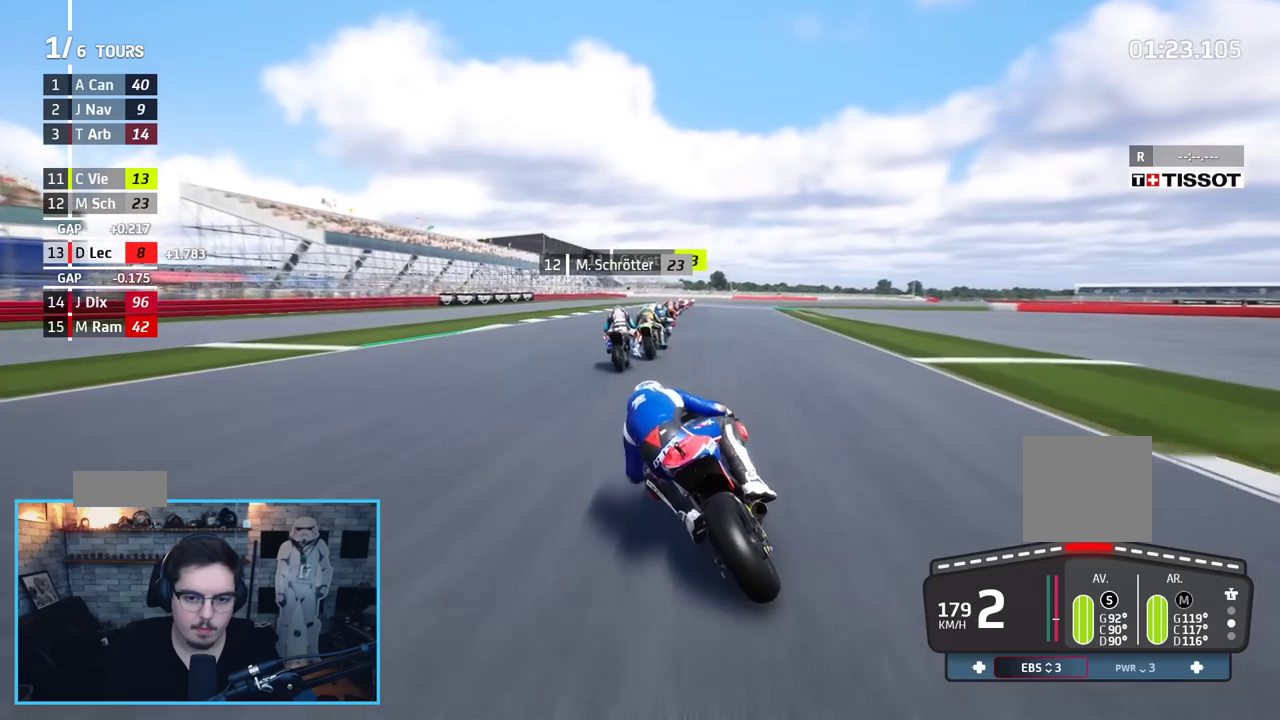
{"buttons": ["A", "L2", "L3"], "left_stick": "up", "right_stick": "center", "events": []}
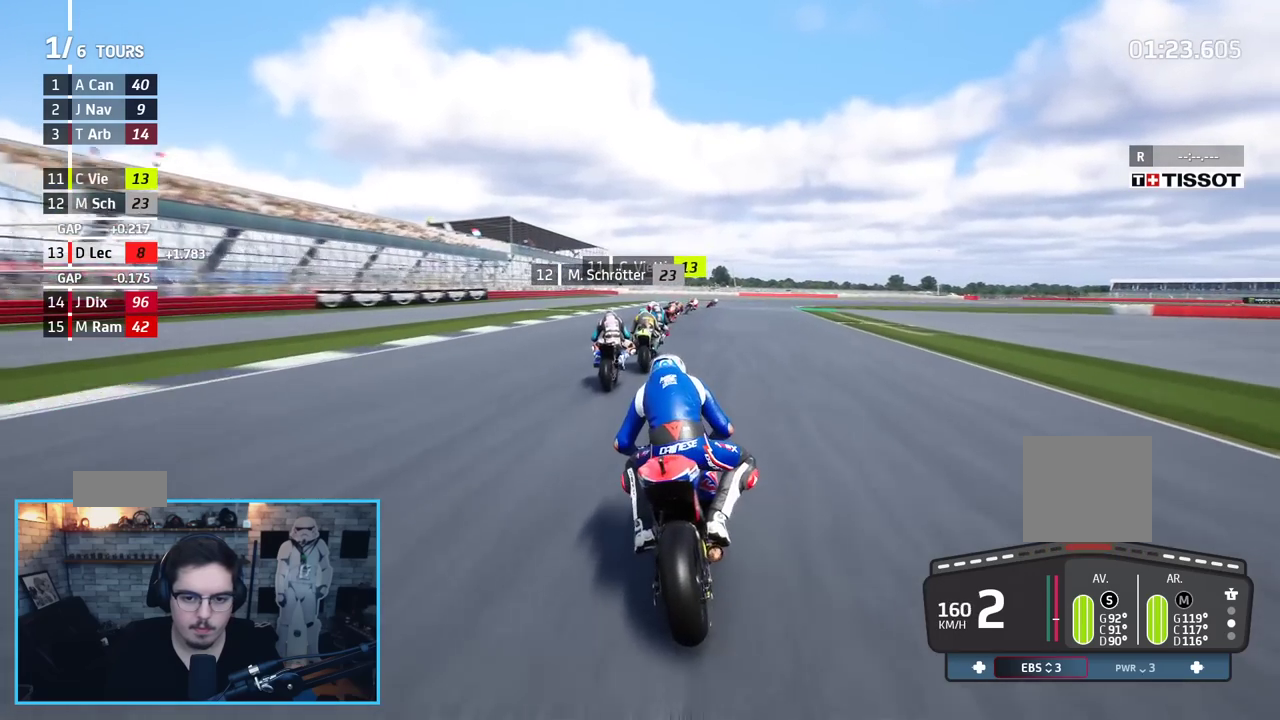
{"buttons": ["L2"], "left_stick": "up-right", "right_stick": "center", "events": [[67, "X", "down"], [167, "L3", "up"], [217, "X", "up"], [367, "A", "up"], [433, "left_stick", "up-right"]]}
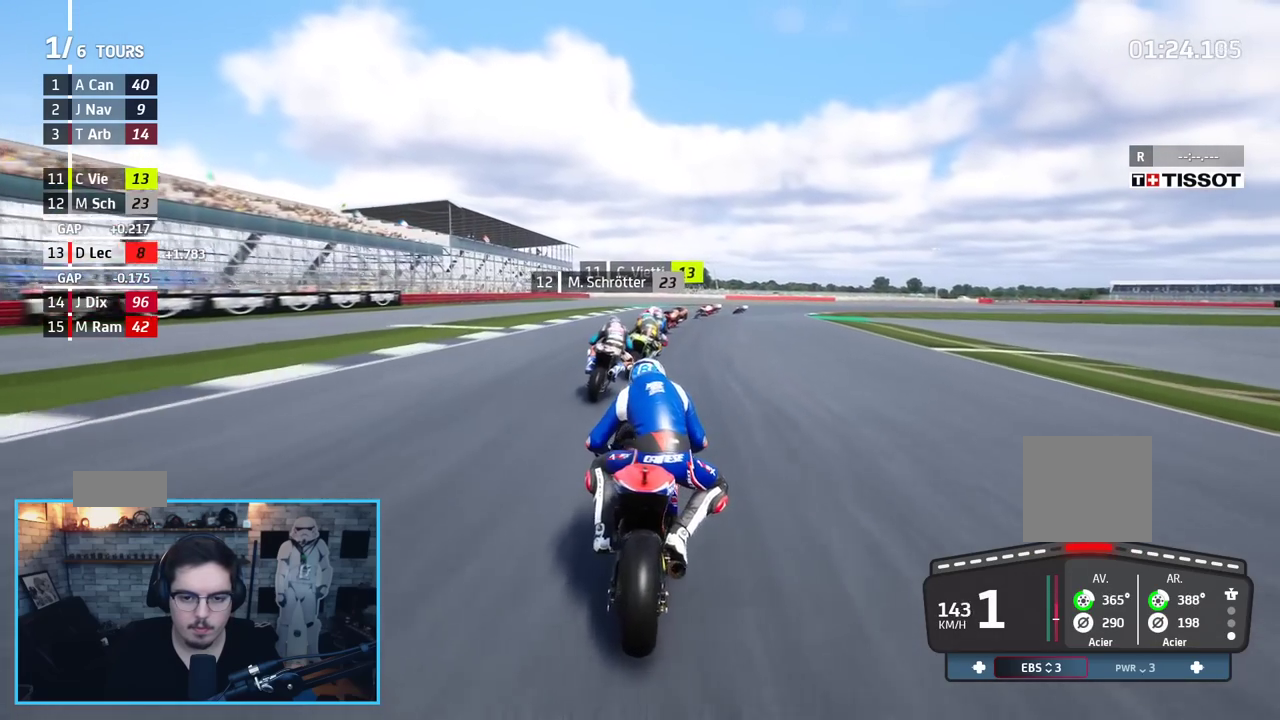
{"buttons": [], "left_stick": "up-right", "right_stick": "center", "events": [[183, "L2", "up"]]}
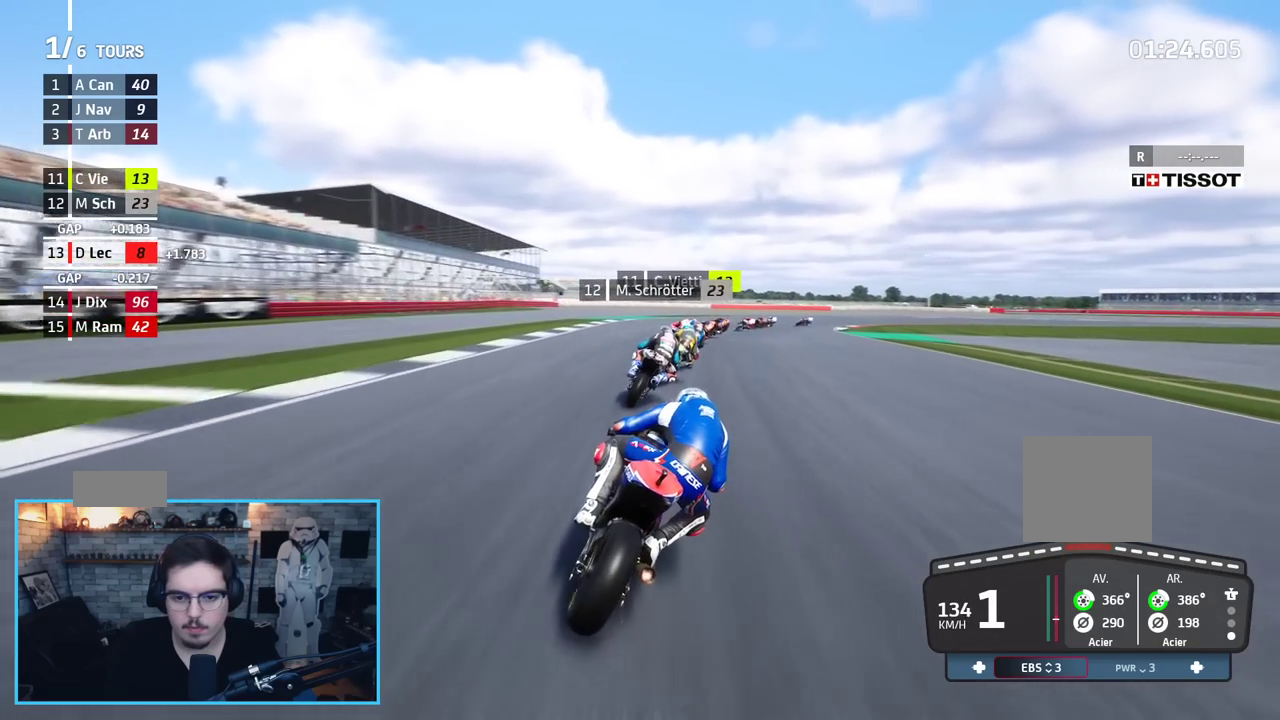
{"buttons": ["A", "L2"], "left_stick": "up-right", "right_stick": "center", "events": [[283, "A", "down"], [317, "L2", "down"], [367, "A", "up"], [450, "A", "down"]]}
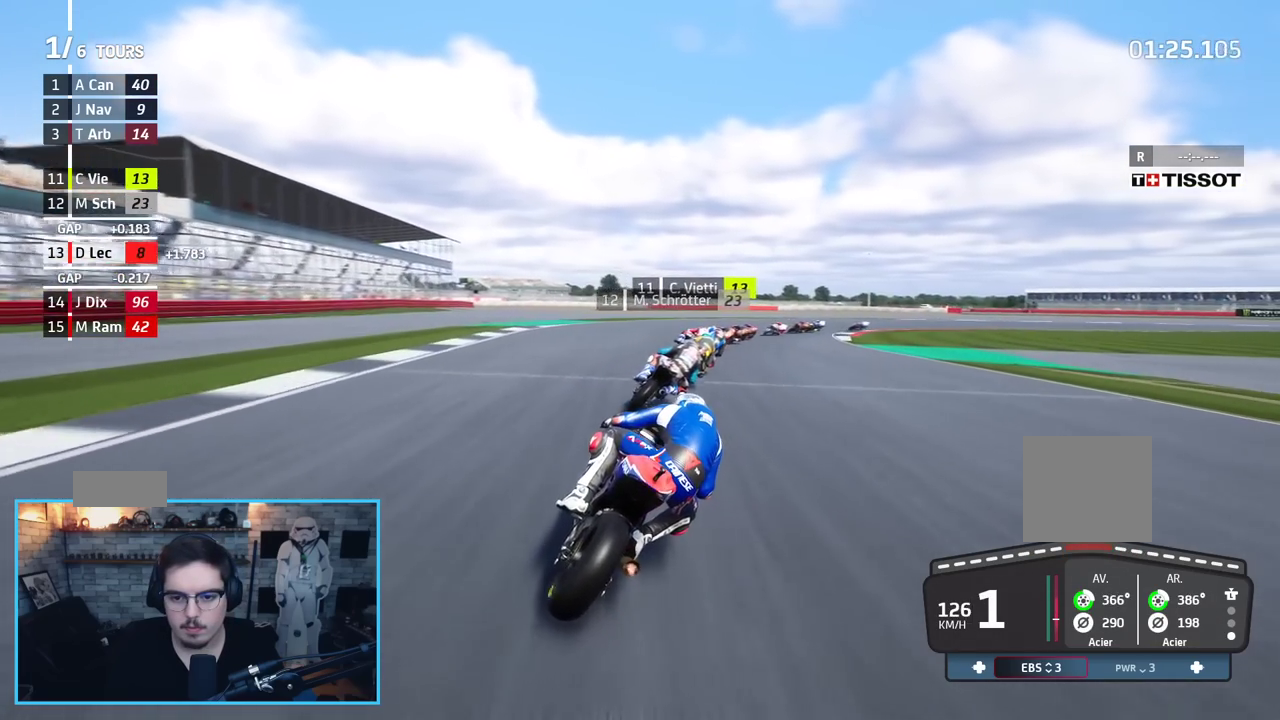
{"buttons": ["A", "L2"], "left_stick": "up-right", "right_stick": "center", "events": [[67, "A", "up"], [117, "A", "down"], [233, "A", "up"], [283, "A", "down"], [400, "A", "up"], [467, "A", "down"]]}
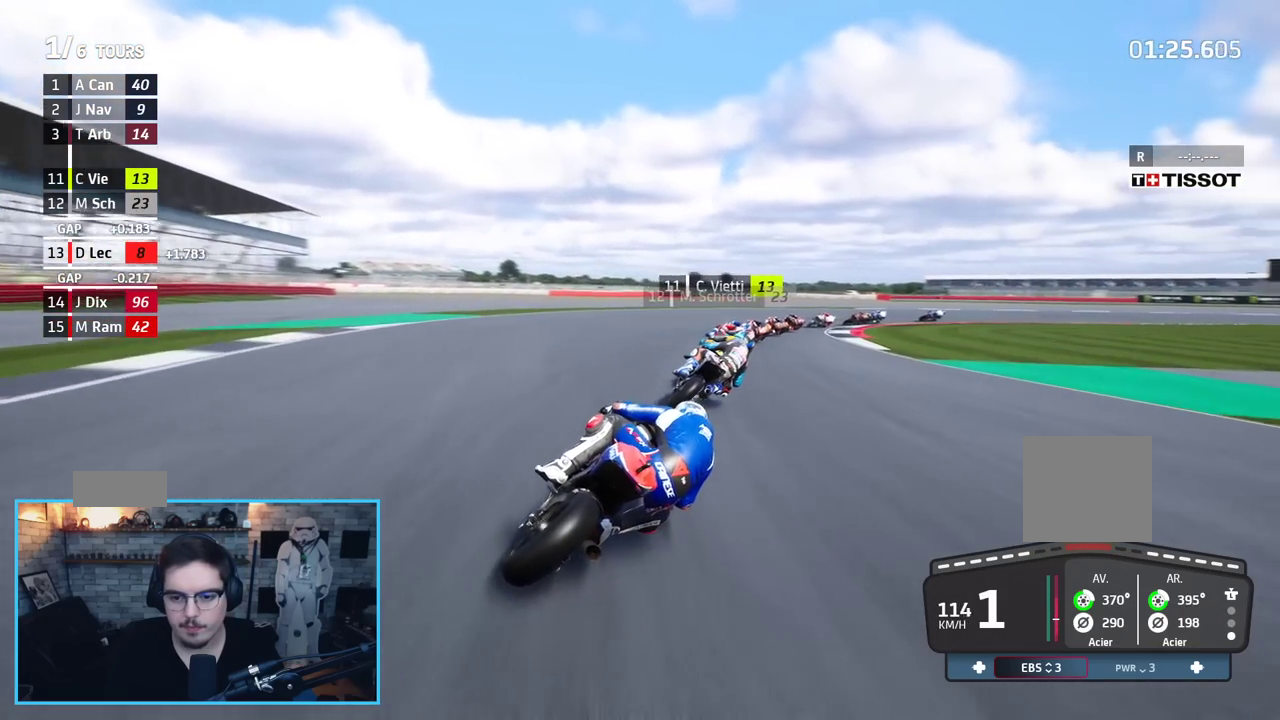
{"buttons": ["A"], "left_stick": "up-right", "right_stick": "center", "events": [[67, "A", "up"], [150, "A", "down"], [233, "A", "up"], [317, "A", "down"], [333, "L2", "up"], [383, "A", "up"], [500, "A", "down"]]}
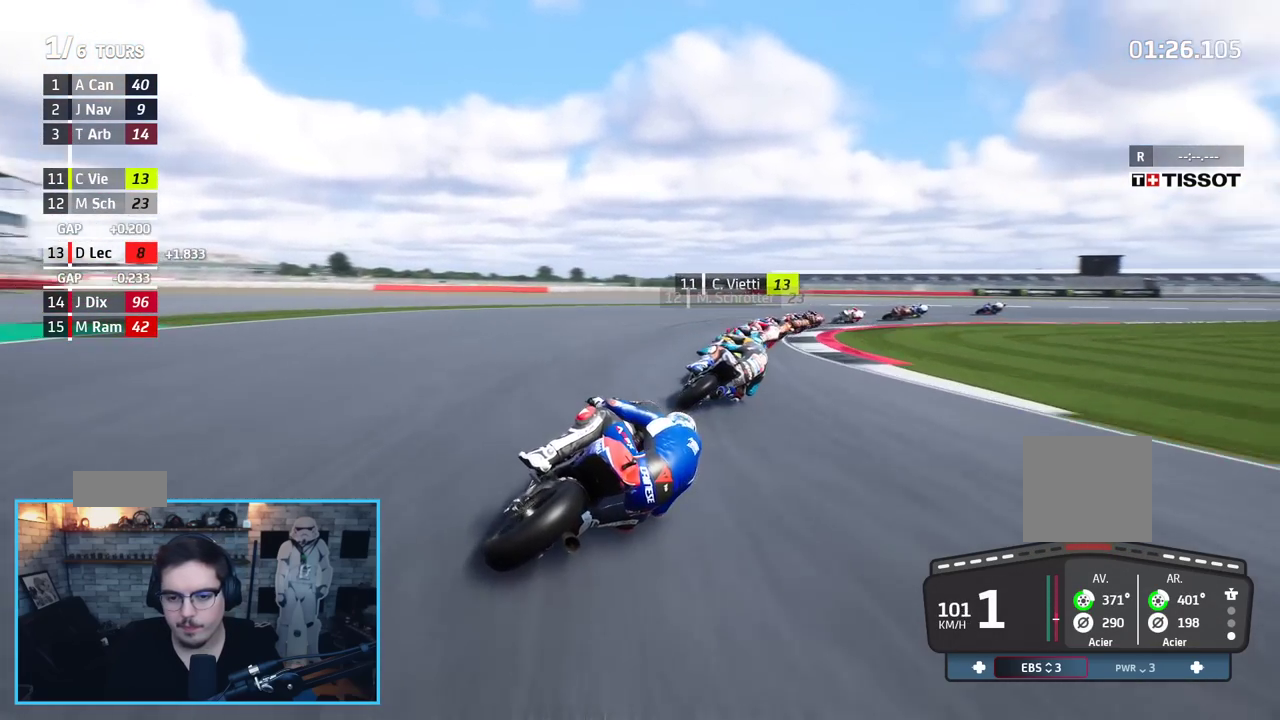
{"buttons": ["L2"], "left_stick": "up-right", "right_stick": "center", "events": [[100, "A", "up"], [167, "A", "down"], [283, "A", "up"], [350, "A", "down"], [367, "L2", "down"], [467, "A", "up"]]}
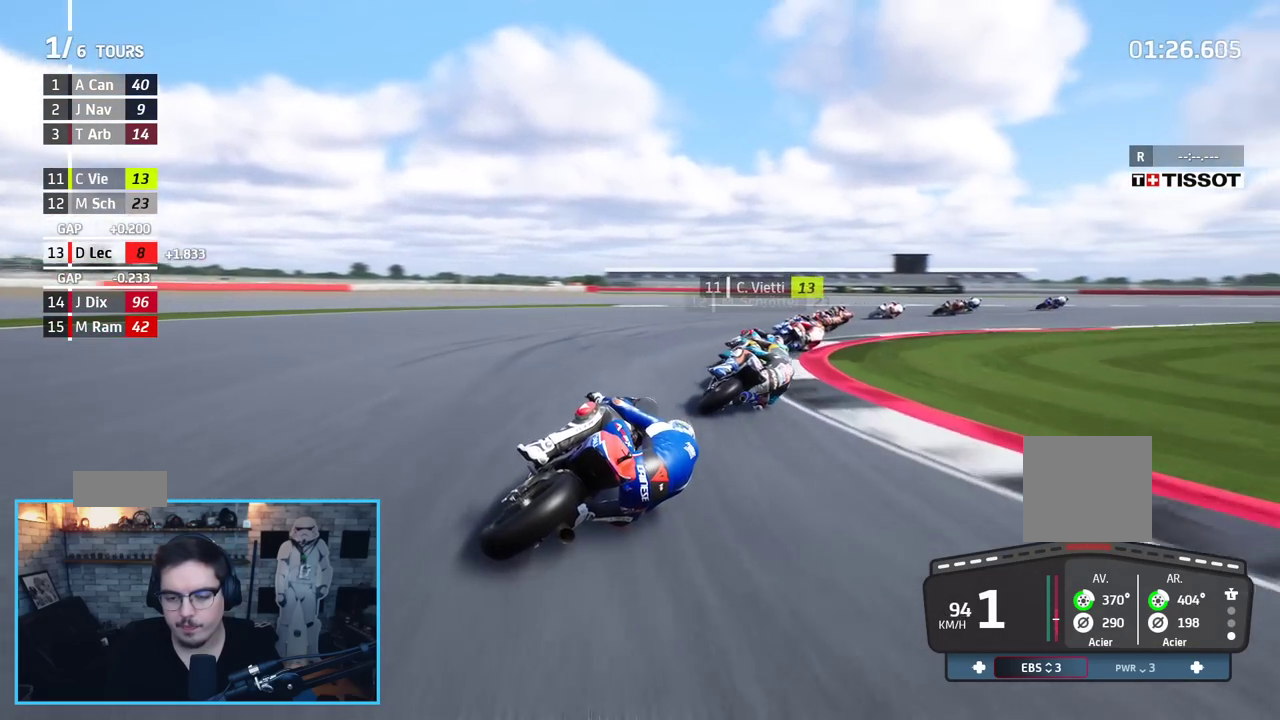
{"buttons": ["L2"], "left_stick": "up-right", "right_stick": "center", "events": [[17, "A", "down"], [150, "A", "up"], [200, "A", "down"], [333, "A", "up"], [350, "L2", "up"], [433, "L2", "down"]]}